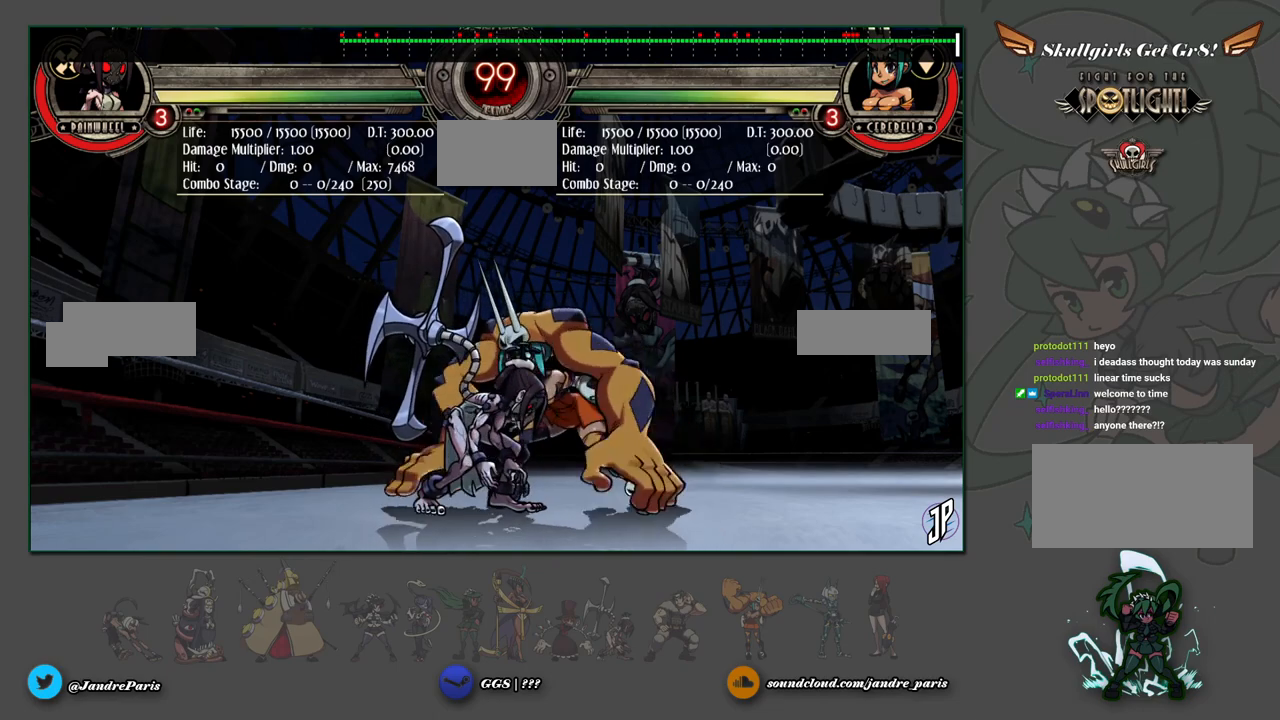
Gameplay with a controller (arcade stick); each line is a JSON object with the inputs held at the frame after it. "events" lists button and stick changes between this image and that frame as [ms after this image, input, new state], when the widget could be followed in between. Not read: L3 R3.
{"buttons": [], "left_stick": "down-right", "events": [[233, "left_stick", "down"], [300, "left_stick", "down-left"], [350, "CROSS", "down"], [417, "CROSS", "up"], [467, "left_stick", "down-right"]]}
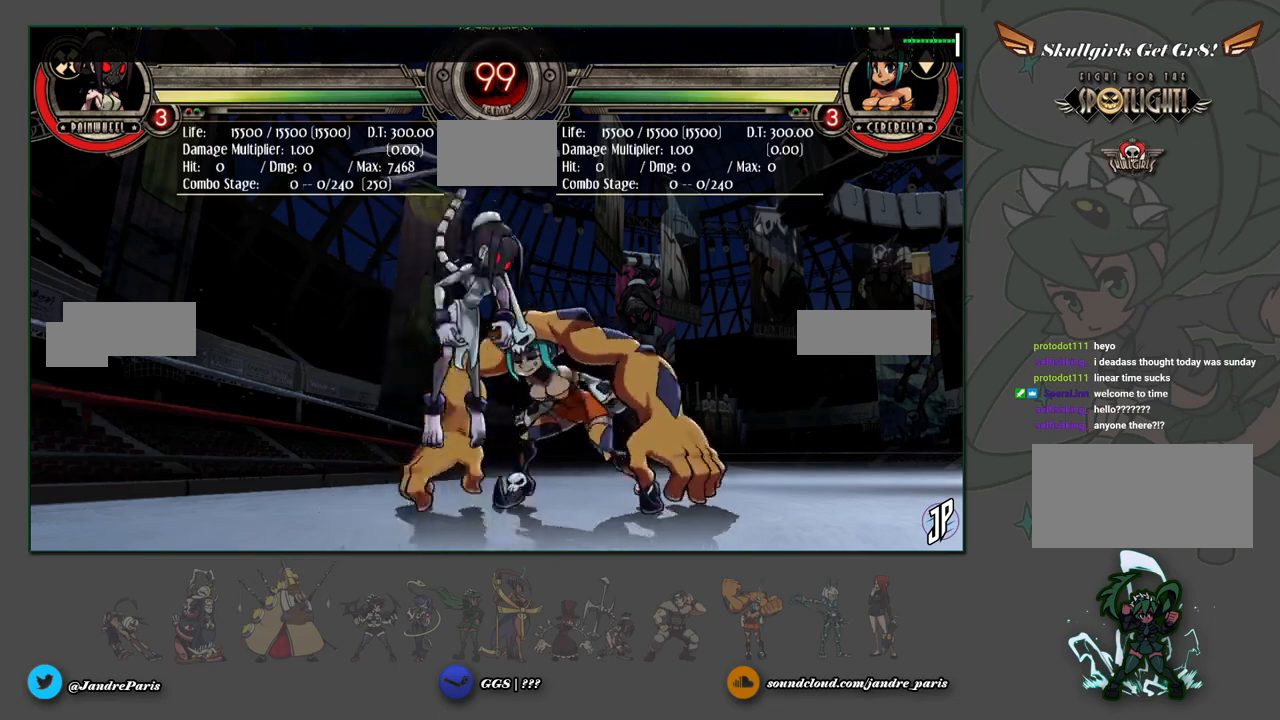
{"buttons": [], "left_stick": "down", "events": [[33, "SQUARE", "down"], [67, "SQUARE", "up"], [267, "left_stick", "down"], [367, "CIRCLE", "down"], [450, "CIRCLE", "up"]]}
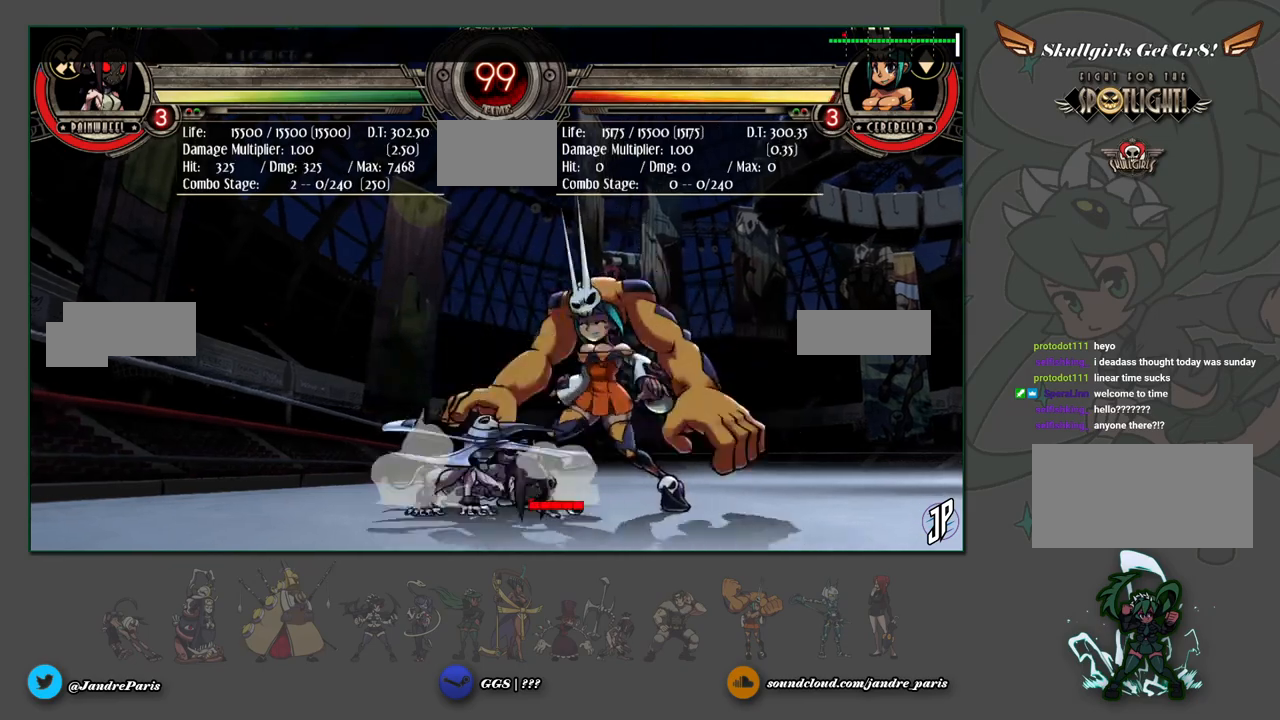
{"buttons": [], "left_stick": "center", "events": [[67, "left_stick", "center"]]}
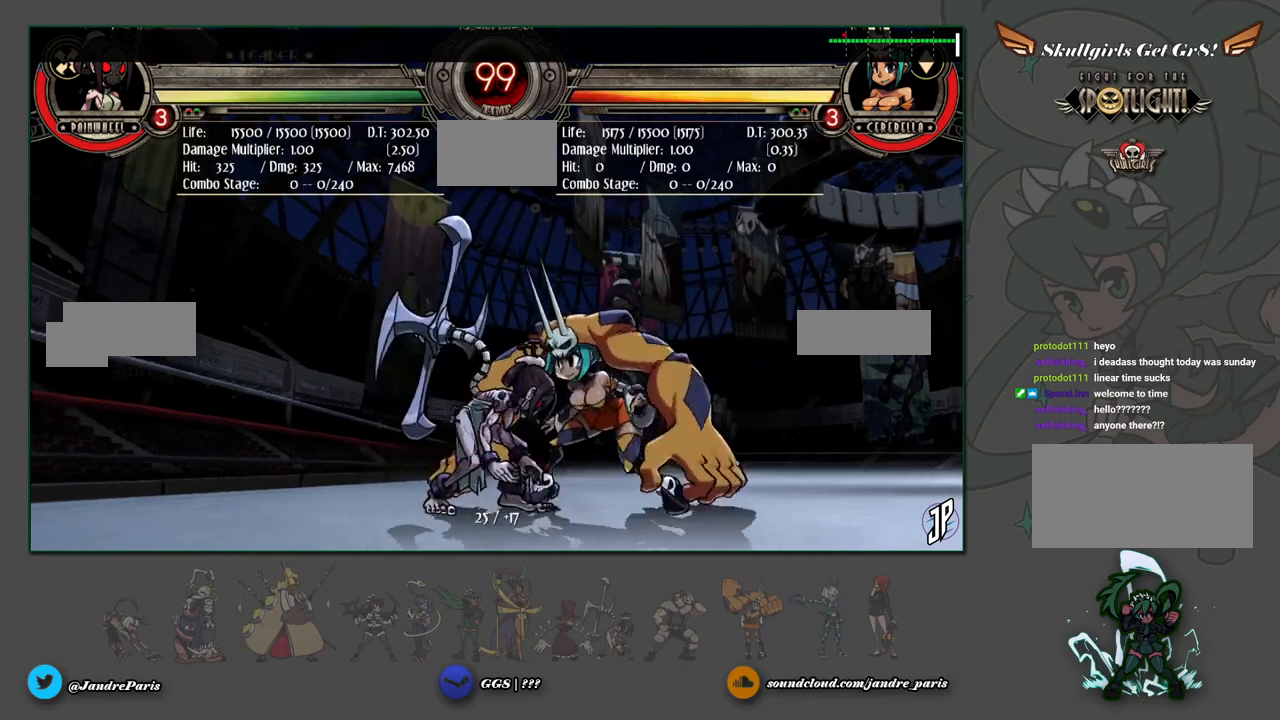
{"buttons": [], "left_stick": "down", "events": [[50, "SELECT", "down"], [150, "SELECT", "up"], [367, "left_stick", "down"], [433, "CROSS", "down"], [500, "CROSS", "up"]]}
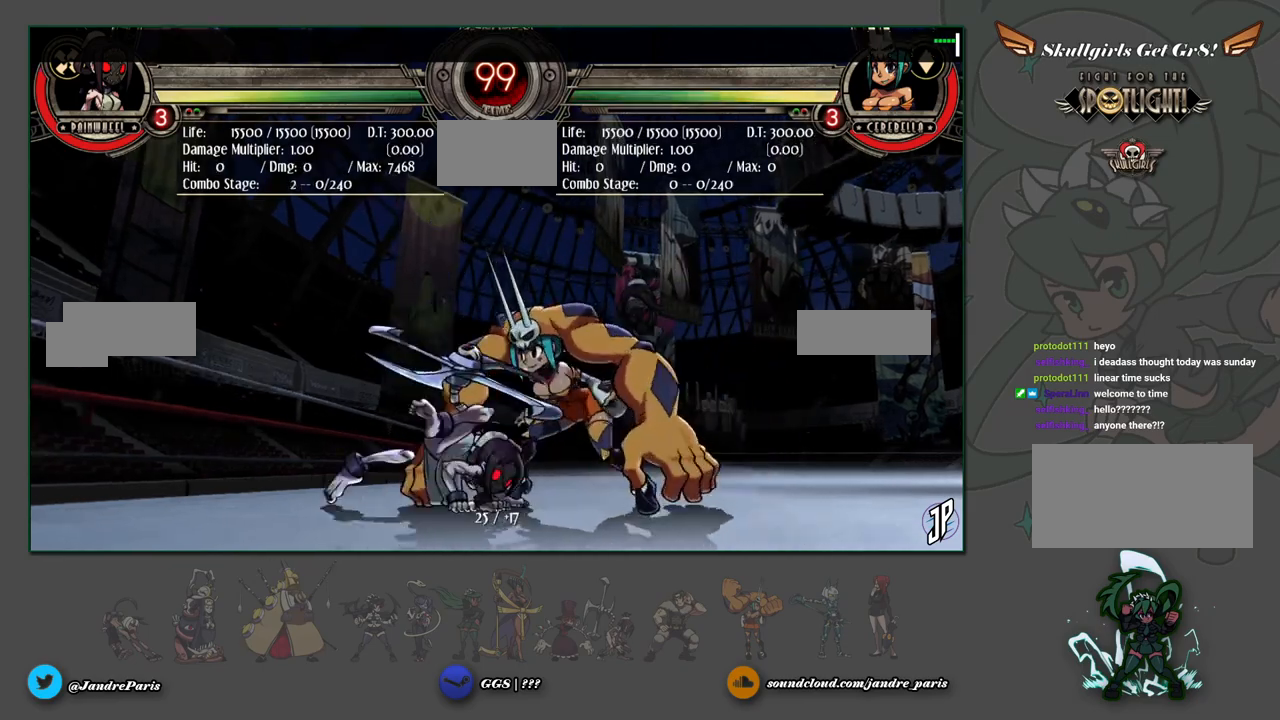
{"buttons": [], "left_stick": "center", "events": [[83, "left_stick", "center"]]}
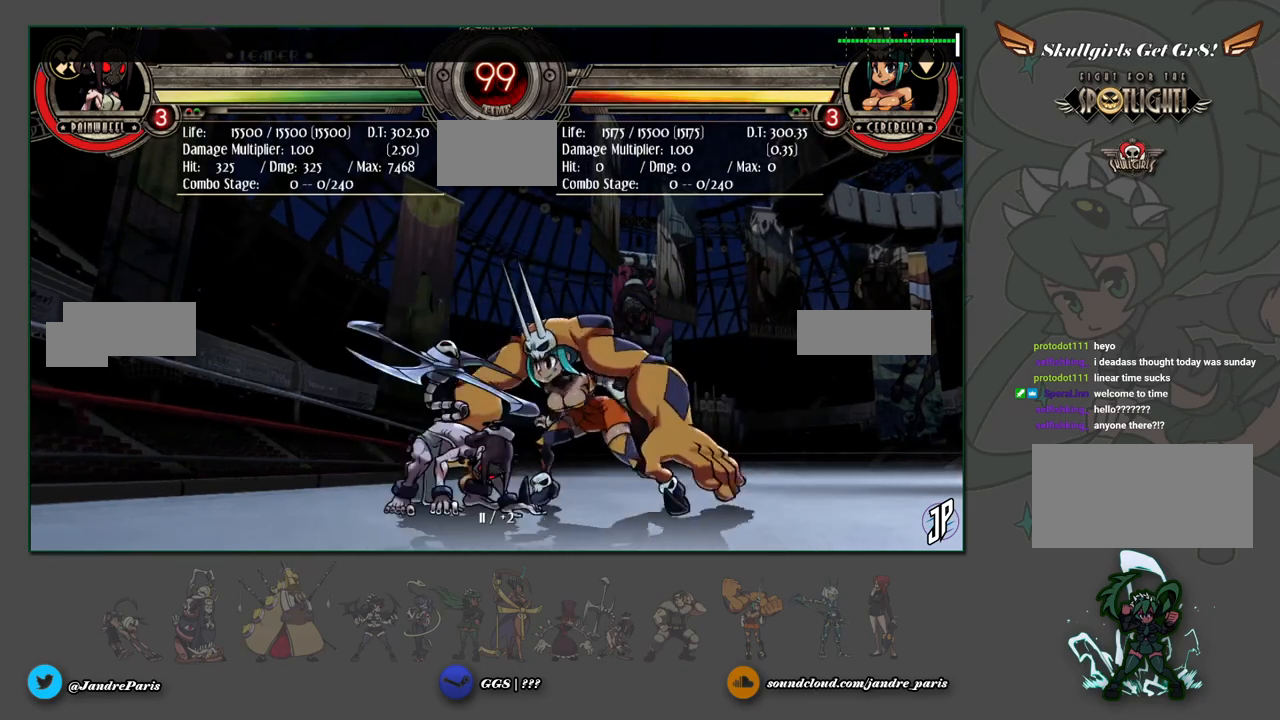
{"buttons": [], "left_stick": "center", "events": [[117, "SELECT", "down"], [217, "SELECT", "up"]]}
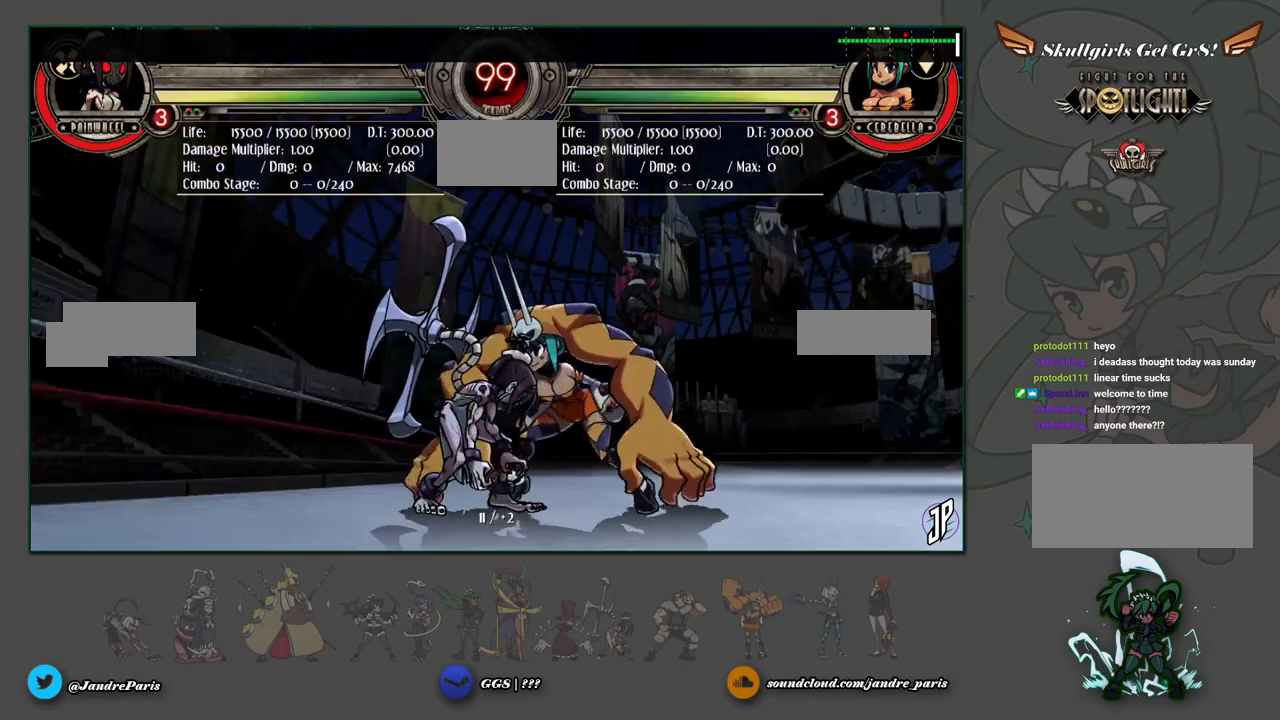
{"buttons": [], "left_stick": "center", "events": [[17, "left_stick", "down"], [117, "CROSS", "down"], [217, "CROSS", "up"], [283, "left_stick", "center"], [350, "CIRCLE", "down"], [433, "CIRCLE", "up"]]}
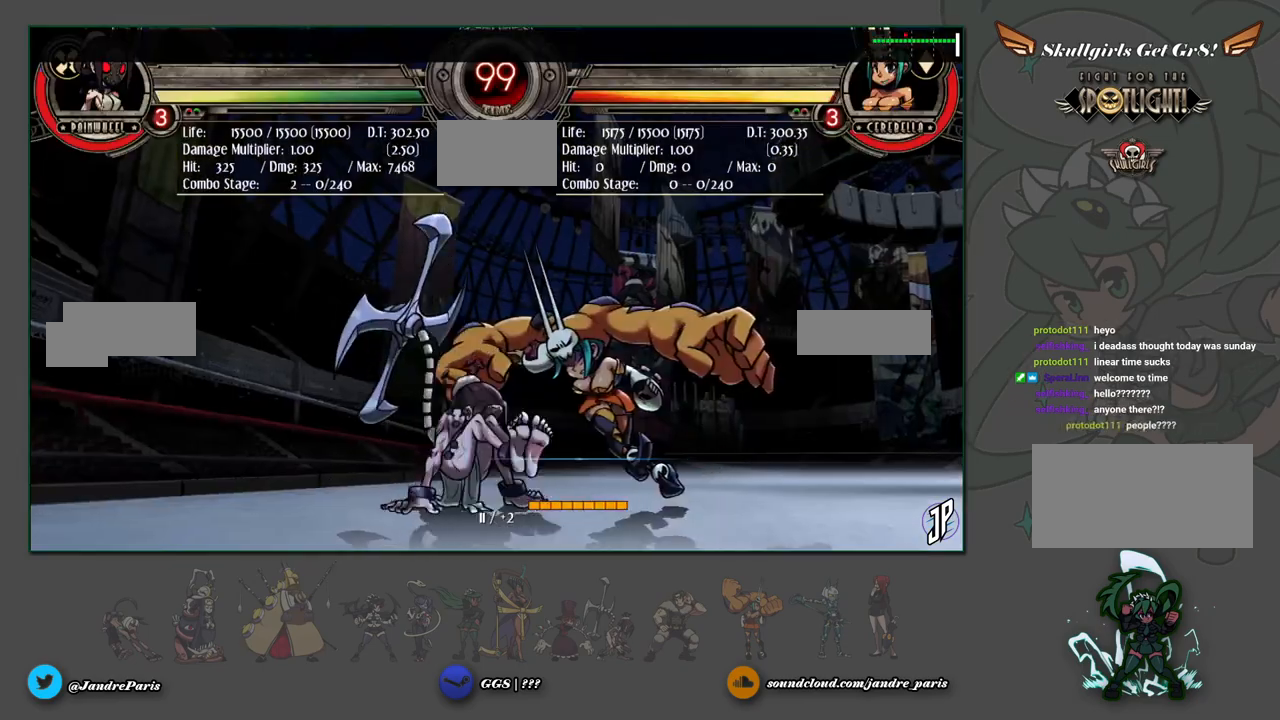
{"buttons": [], "left_stick": "center", "events": [[117, "R1", "down"], [200, "R1", "up"]]}
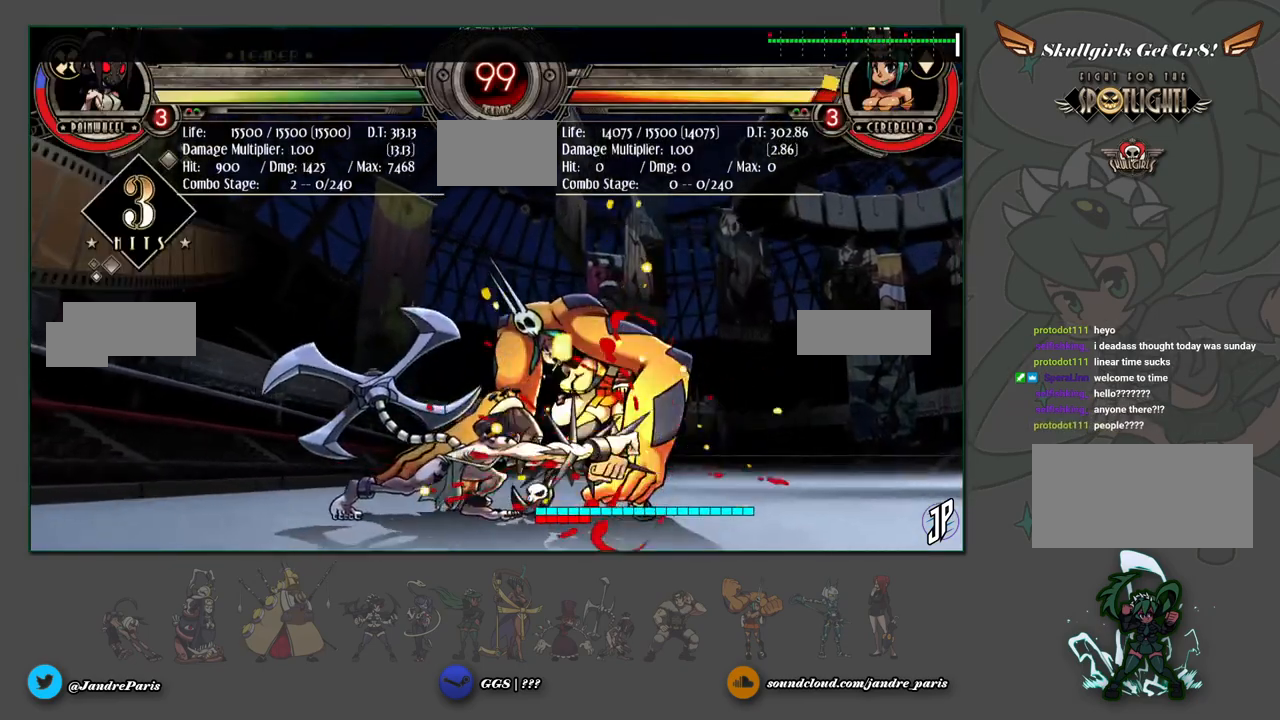
{"buttons": ["SELECT"], "left_stick": "center", "events": [[433, "SELECT", "down"]]}
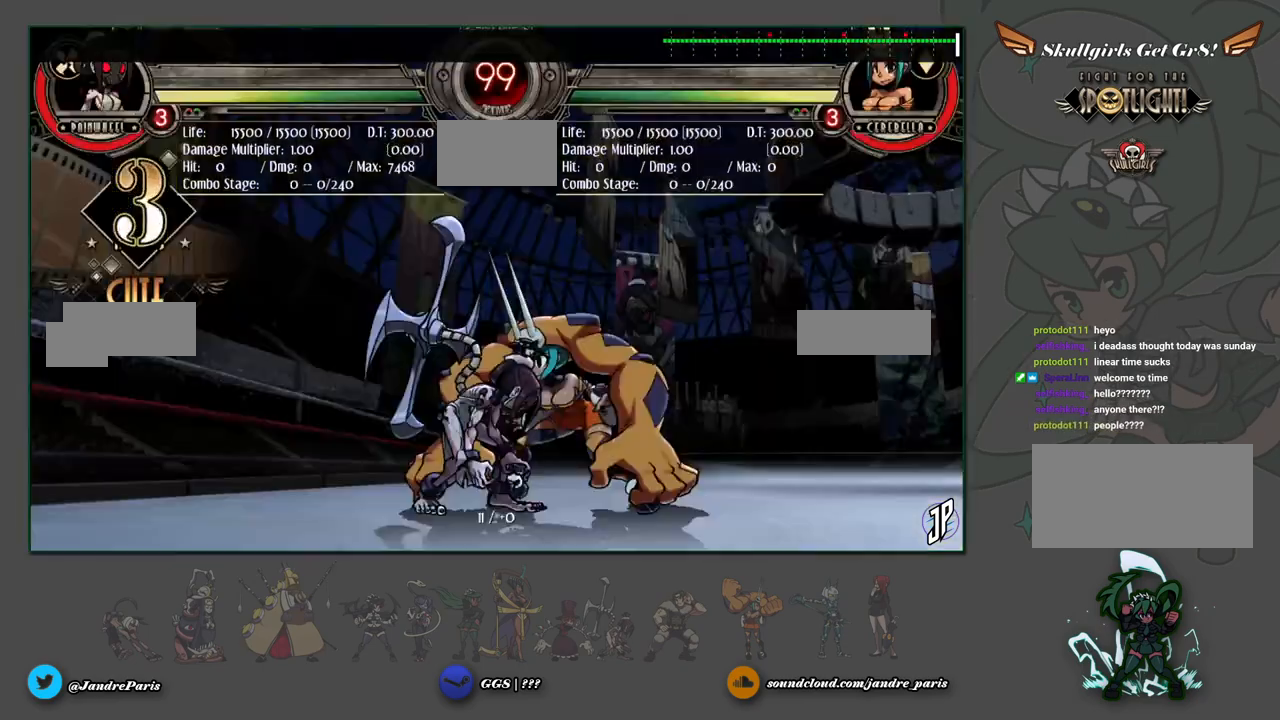
{"buttons": [], "left_stick": "down-left", "events": [[33, "SELECT", "up"], [300, "left_stick", "down-left"], [400, "CROSS", "down"], [483, "CROSS", "up"]]}
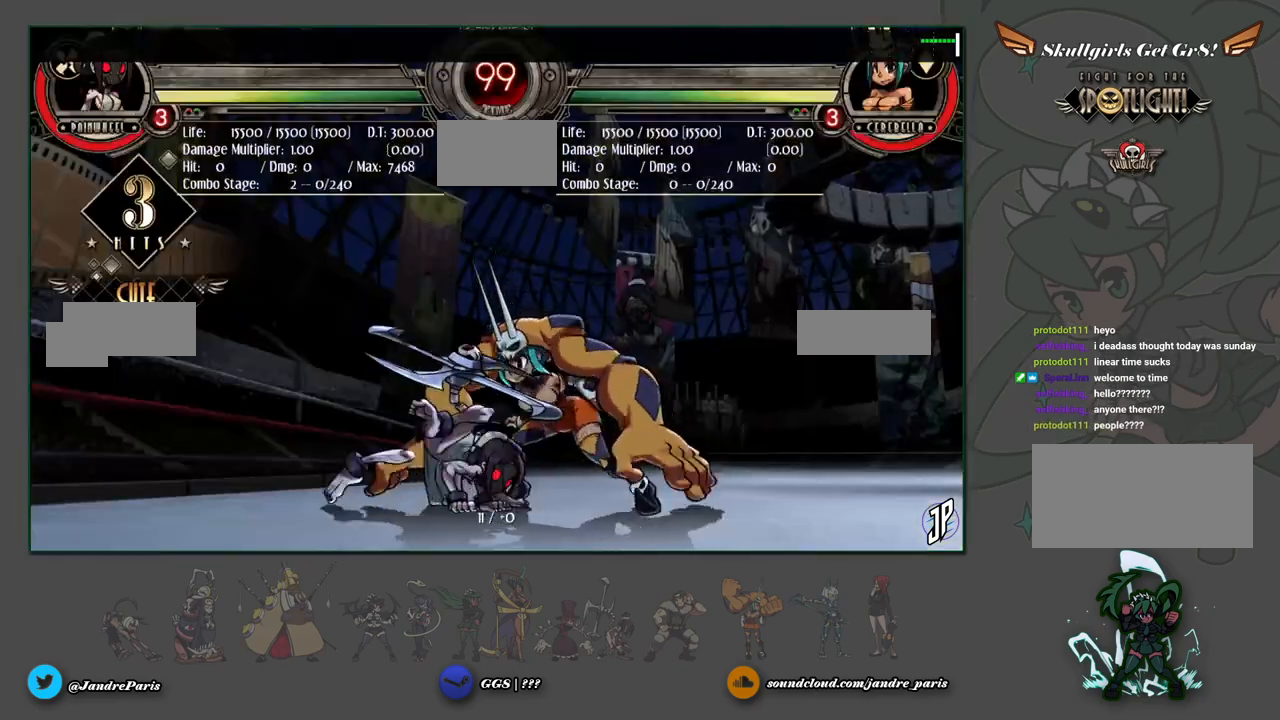
{"buttons": [], "left_stick": "down-left", "events": [[67, "CIRCLE", "down"], [150, "CIRCLE", "up"], [367, "R1", "down"], [433, "R1", "up"]]}
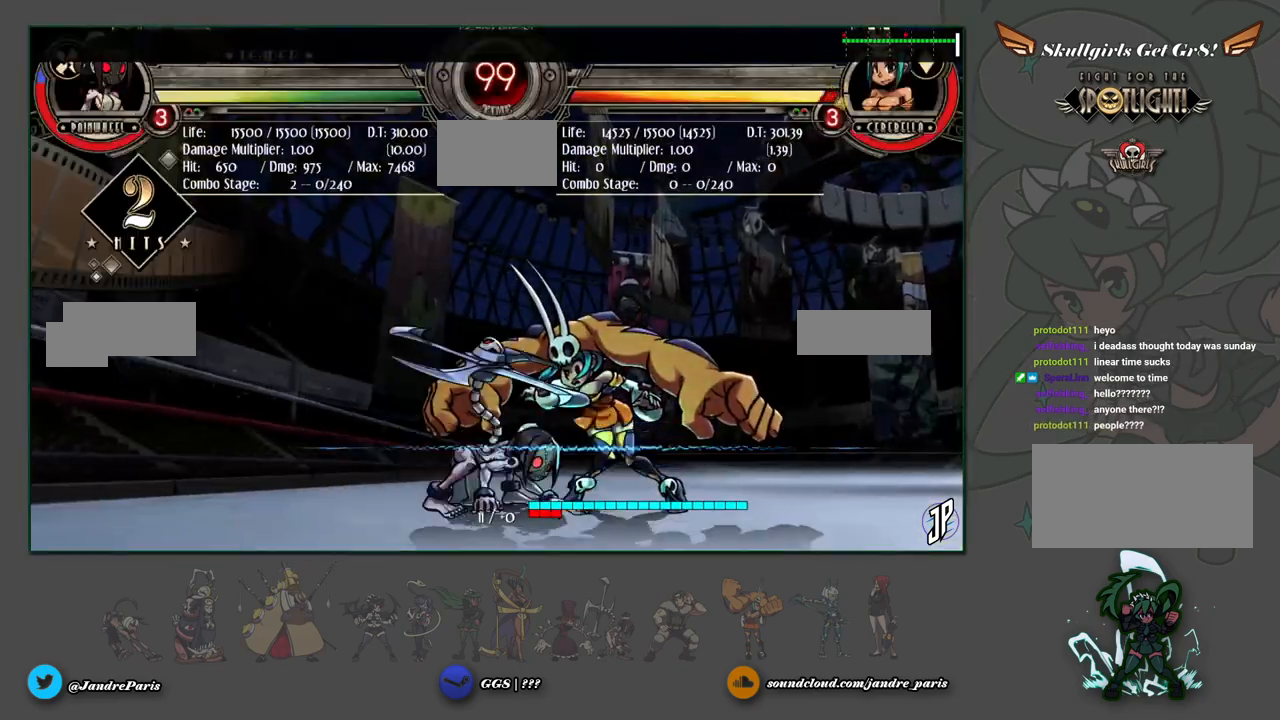
{"buttons": [], "left_stick": "right", "events": [[67, "left_stick", "center"], [350, "left_stick", "down"], [500, "left_stick", "right"]]}
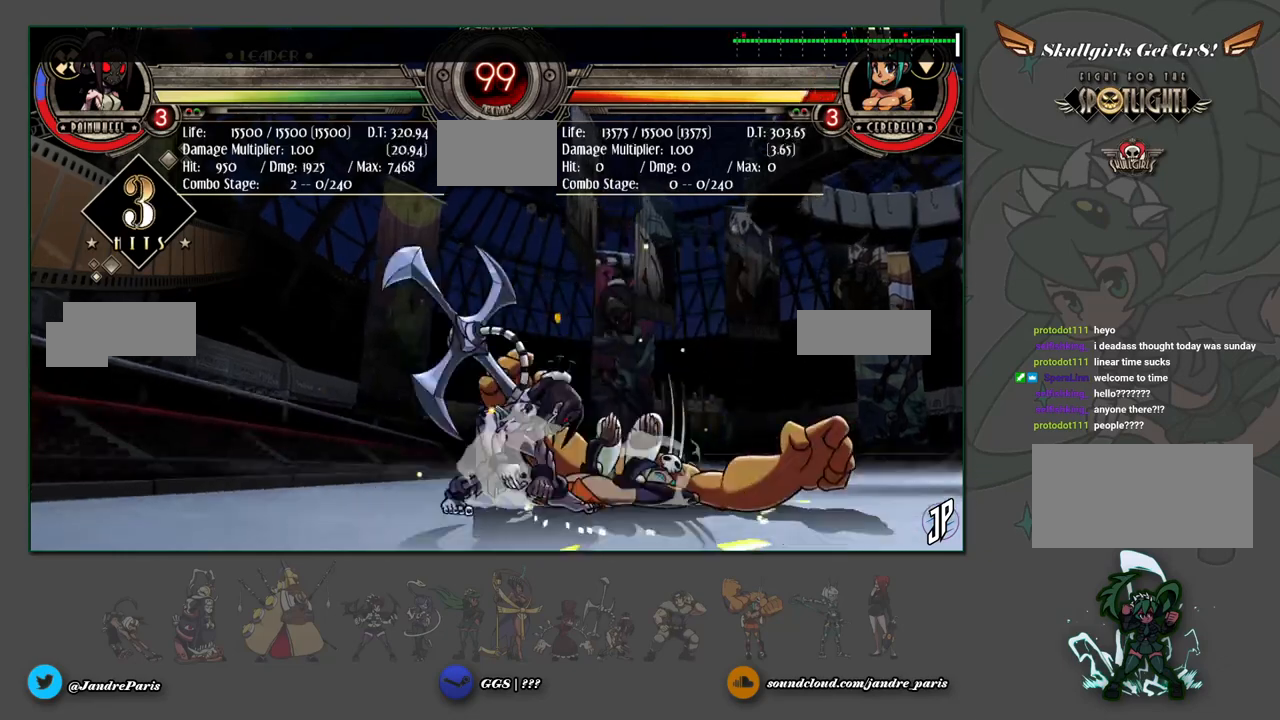
{"buttons": [], "left_stick": "center", "events": [[17, "R2", "down"], [67, "left_stick", "center"], [83, "R2", "up"]]}
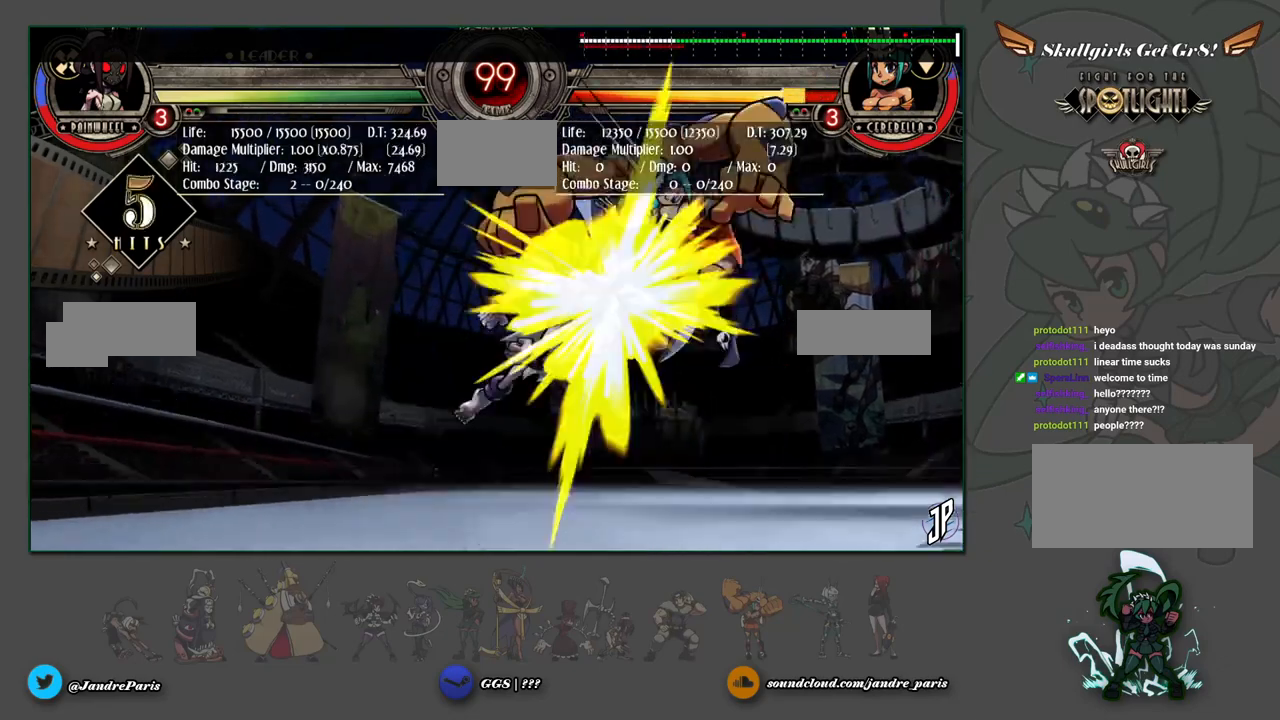
{"buttons": [], "left_stick": "center", "events": [[300, "SELECT", "down"], [367, "SELECT", "up"]]}
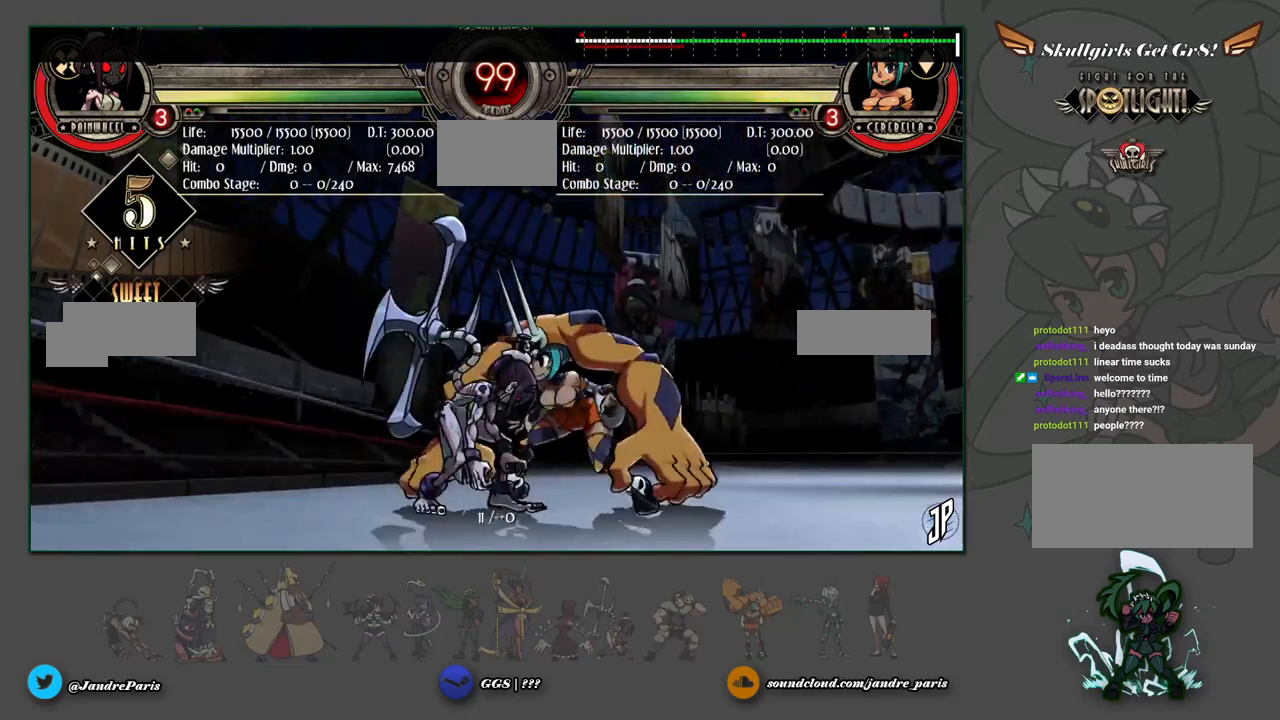
{"buttons": [], "left_stick": "down", "events": [[150, "left_stick", "down"], [217, "CROSS", "down"], [300, "CROSS", "up"], [383, "CIRCLE", "down"], [450, "CIRCLE", "up"]]}
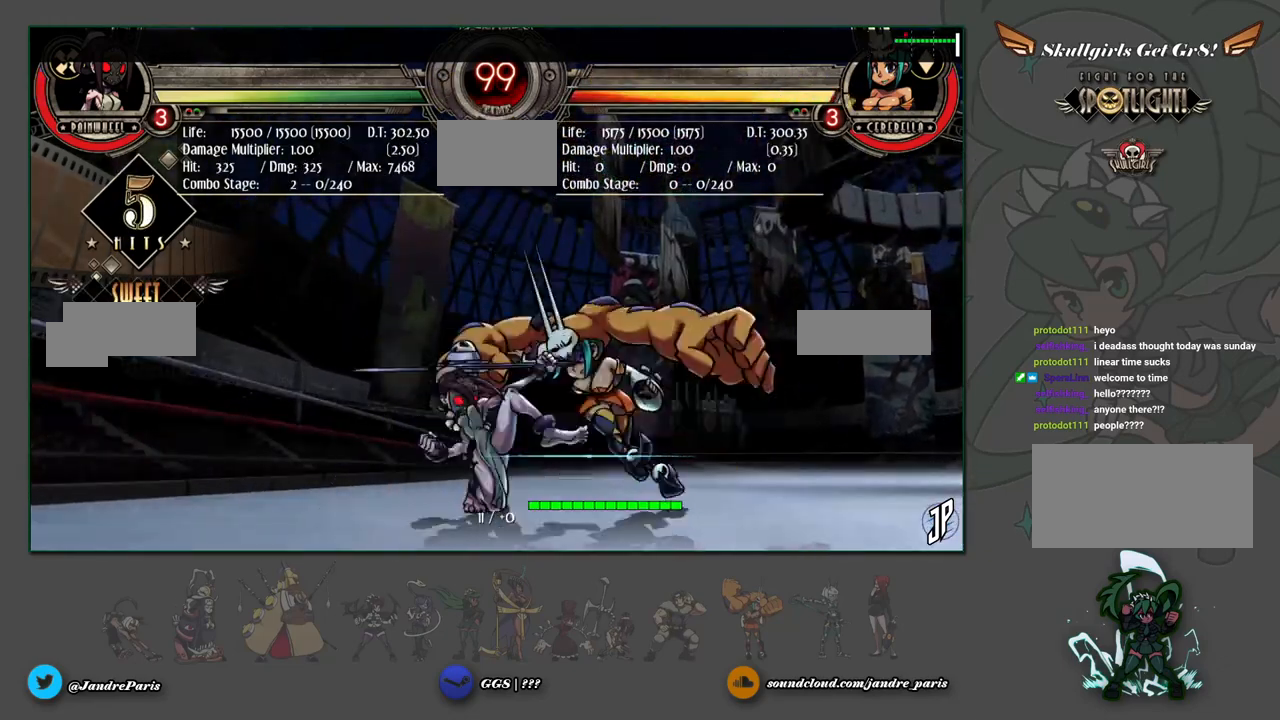
{"buttons": [], "left_stick": "center", "events": [[17, "left_stick", "center"]]}